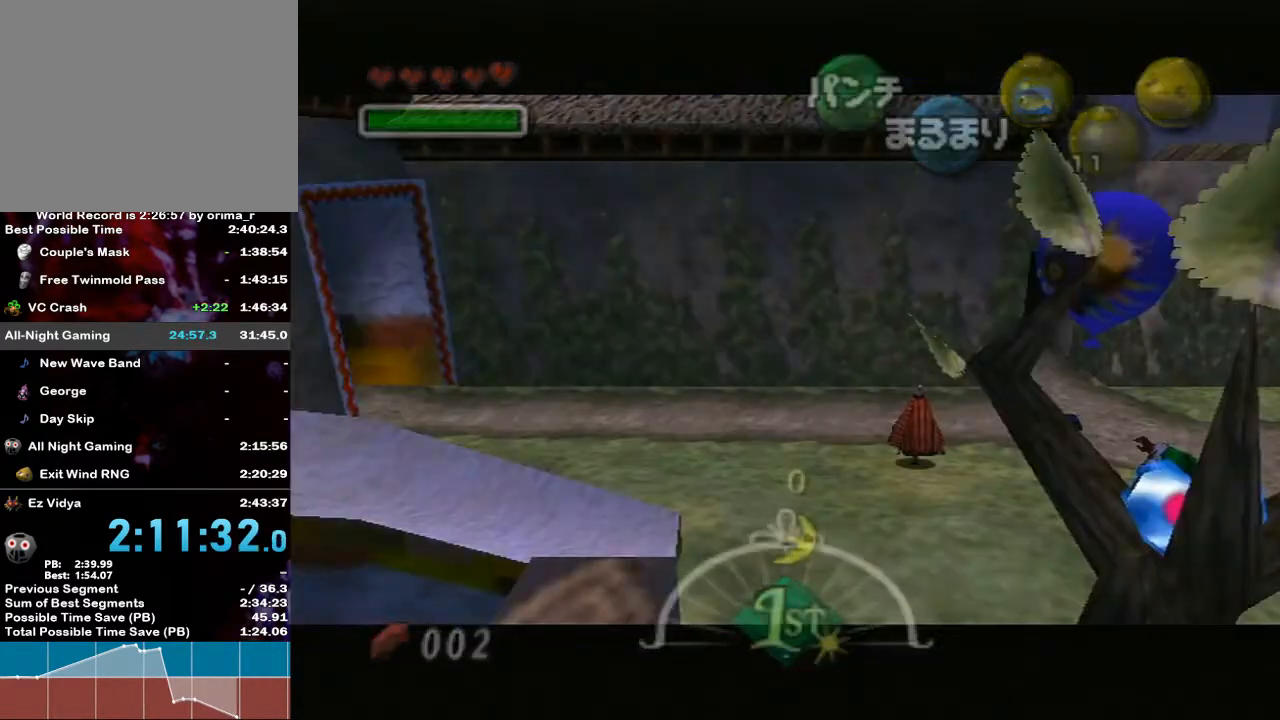
Gameplay with a controller (Nintendo layout); each line is a JSON object with the inputs held at the frame after it. "events" lists button and stick changes between this image and that frame as [ms after this image, input, new state], when the widget could be followed in between. Not read: L3 R3.
{"buttons": ["L1"], "left_stick": "center", "right_stick": "center", "events": []}
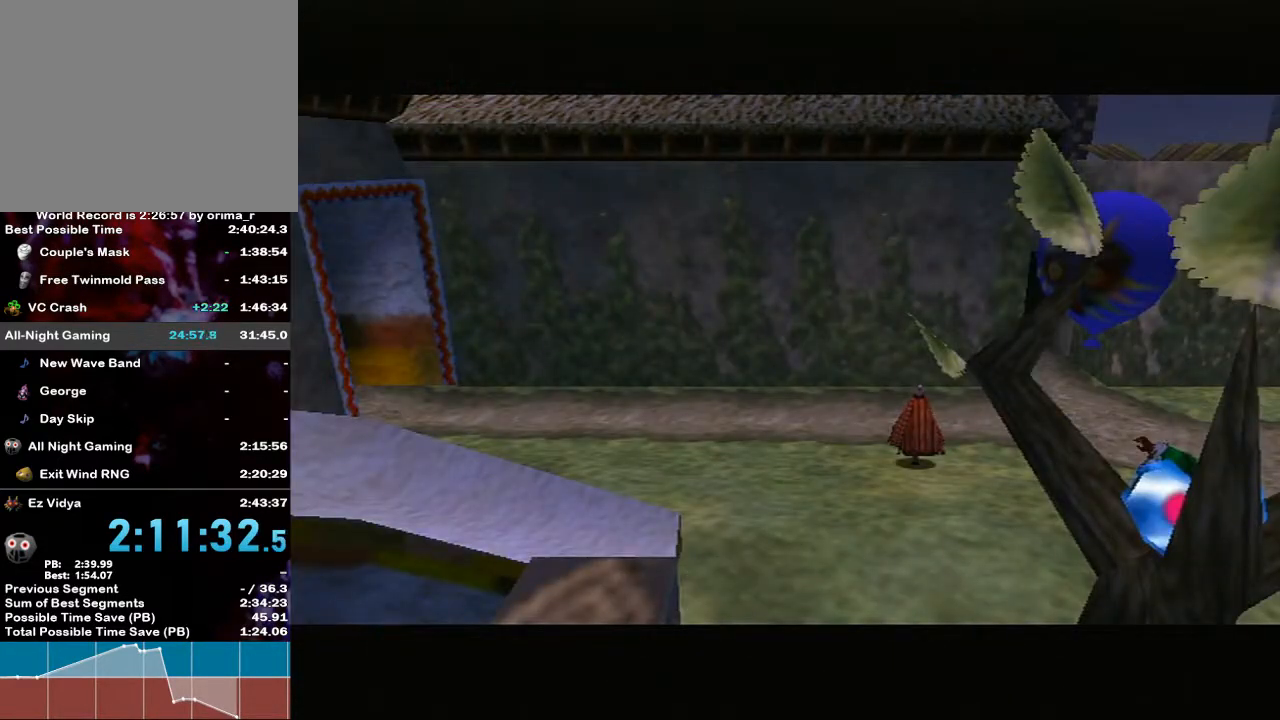
{"buttons": [], "left_stick": "center", "right_stick": "center", "events": [[300, "L1", "up"]]}
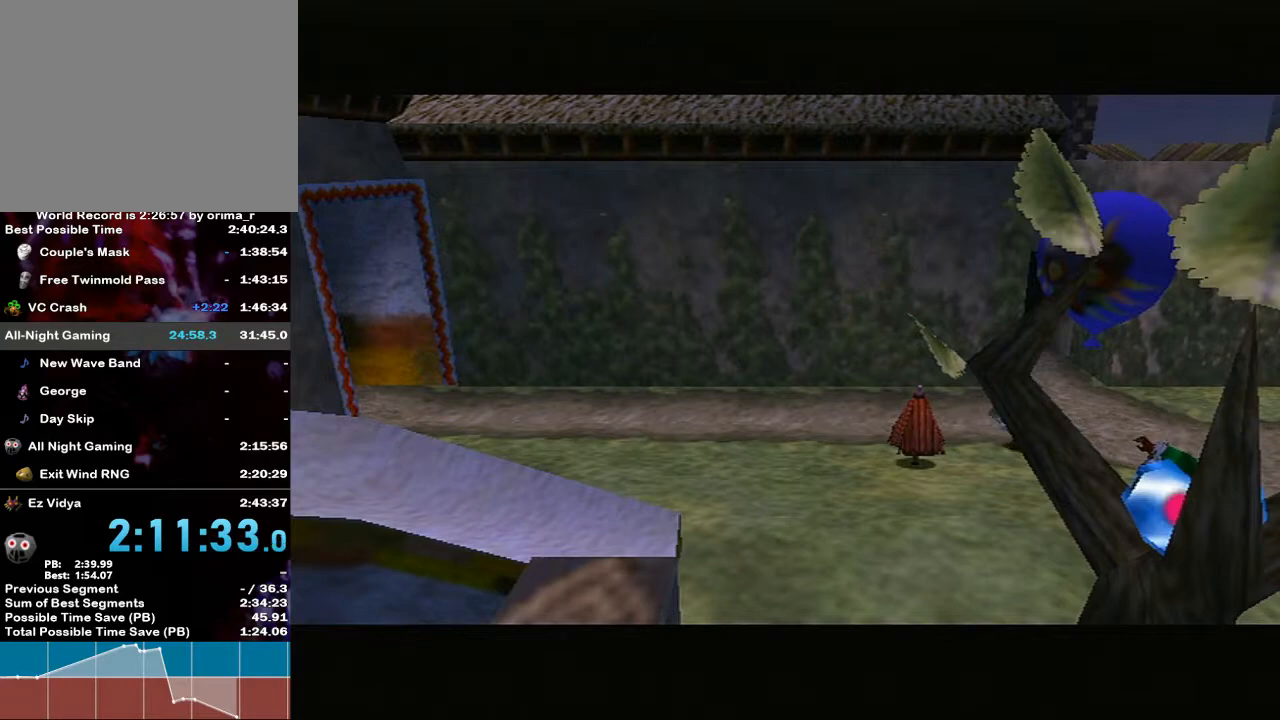
{"buttons": [], "left_stick": "center", "right_stick": "center", "events": []}
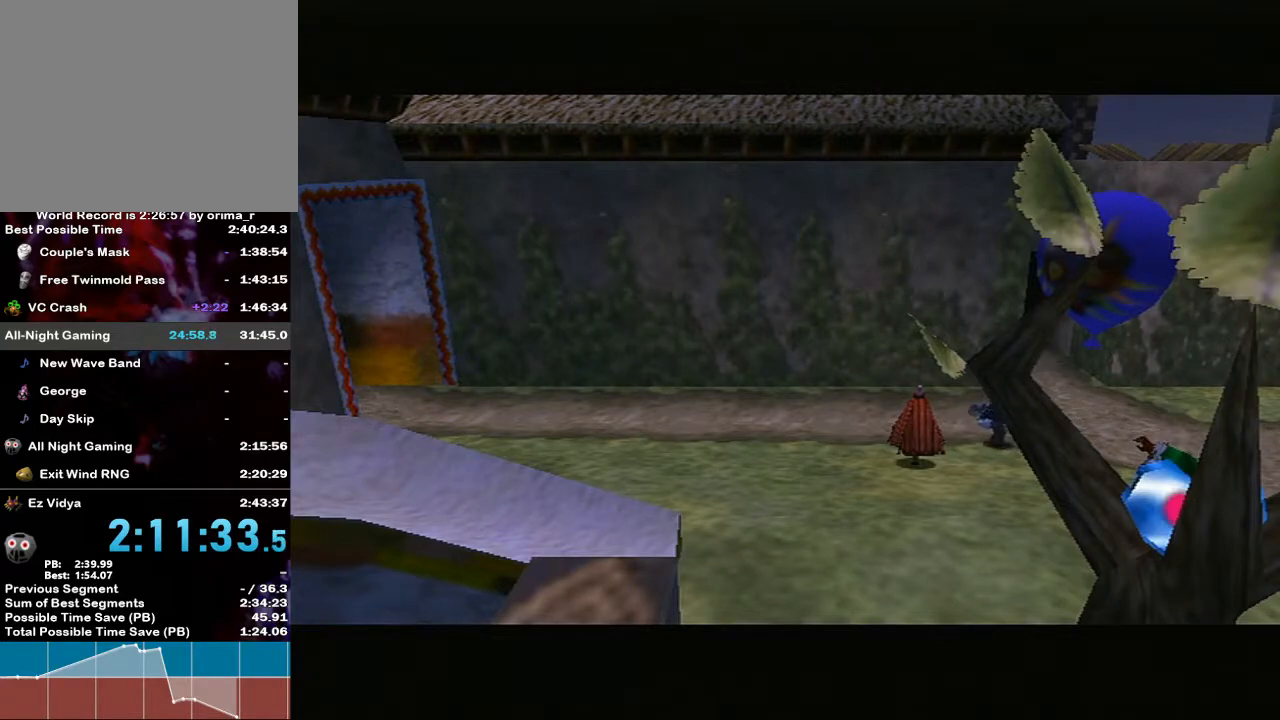
{"buttons": [], "left_stick": "center", "right_stick": "center", "events": []}
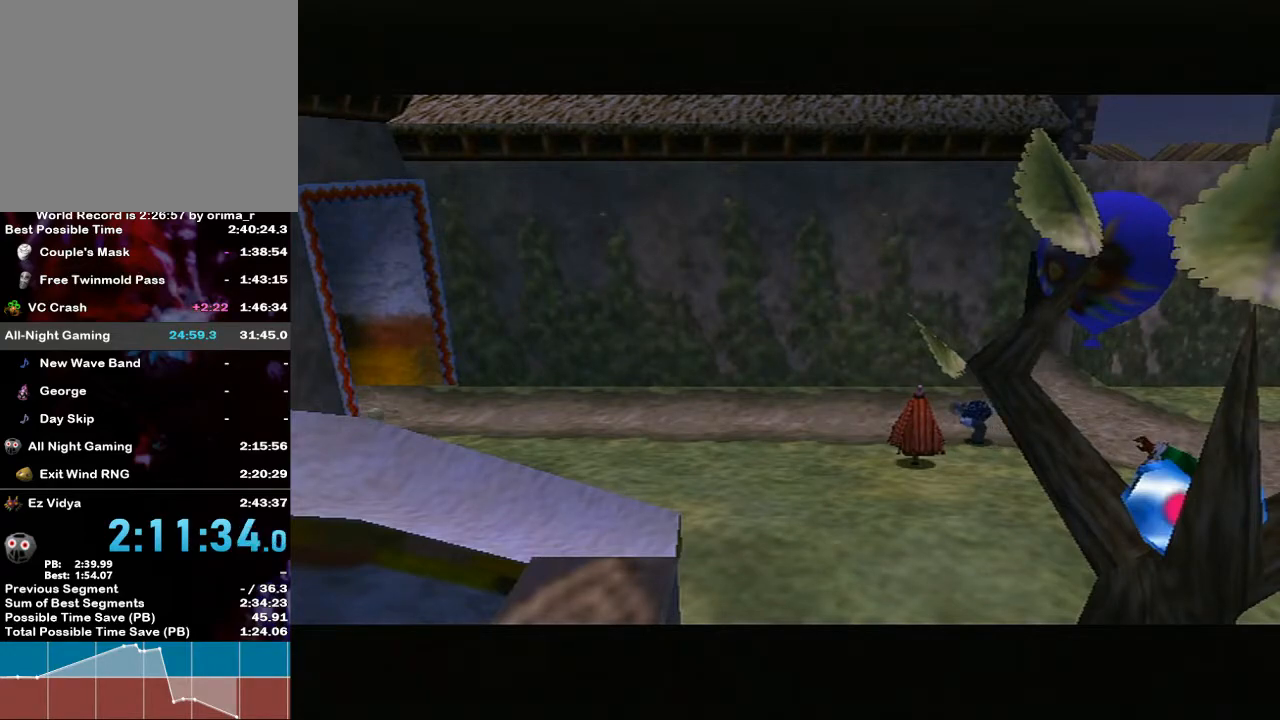
{"buttons": [], "left_stick": "center", "right_stick": "center", "events": []}
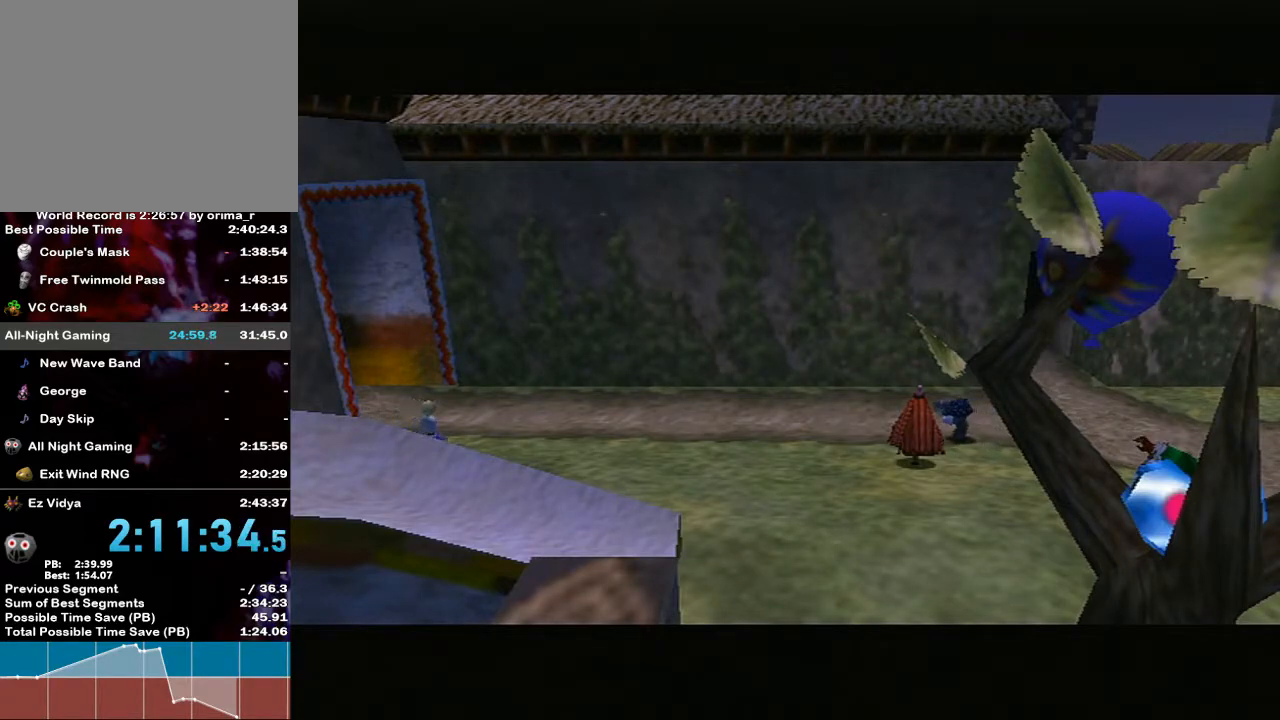
{"buttons": [], "left_stick": "center", "right_stick": "center", "events": []}
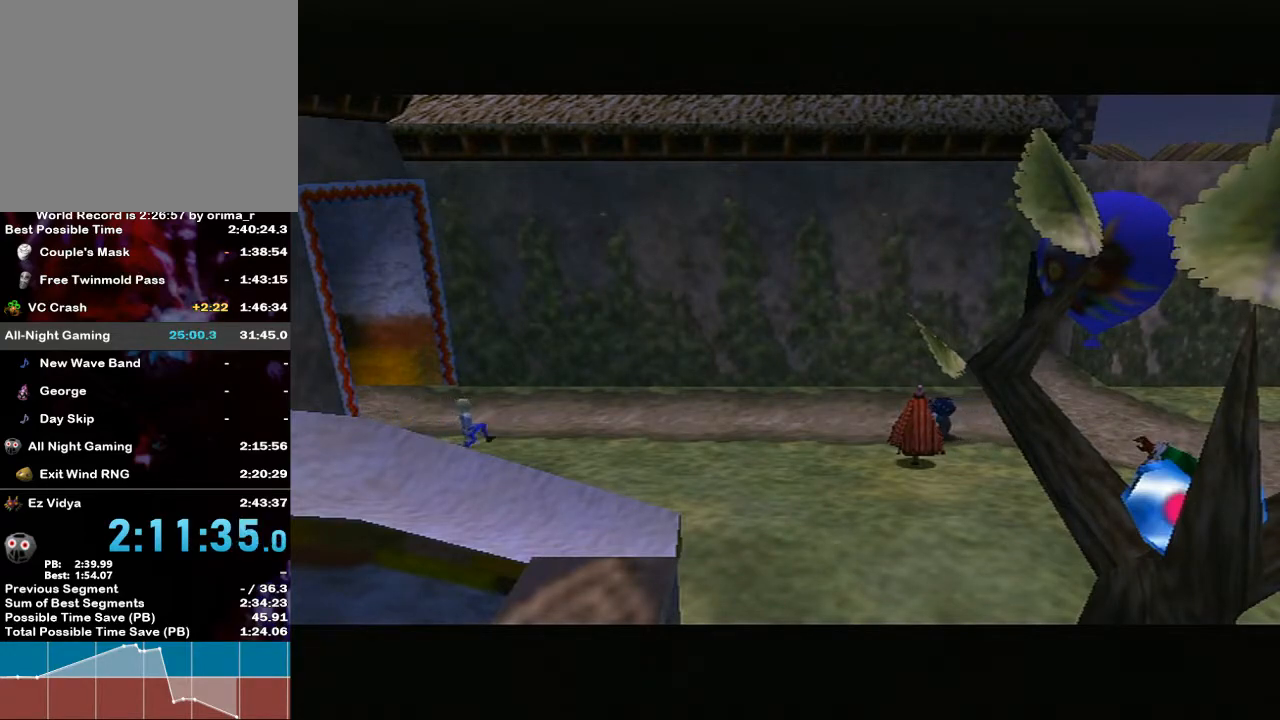
{"buttons": ["A", "B"], "left_stick": "center", "right_stick": "center", "events": [[417, "A", "down"], [417, "B", "down"]]}
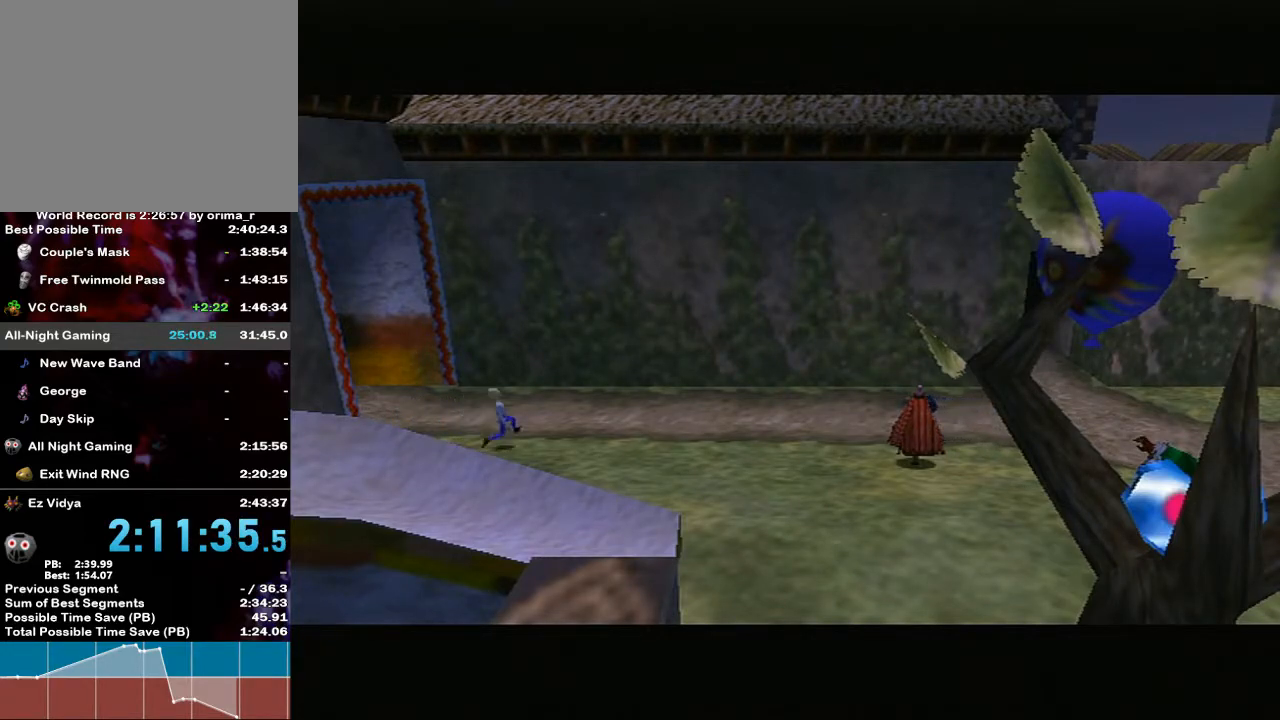
{"buttons": ["A", "B"], "left_stick": "center", "right_stick": "center", "events": [[83, "A", "up"], [83, "B", "up"], [167, "A", "down"], [233, "B", "down"], [333, "B", "up"], [367, "A", "up"], [500, "A", "down"], [500, "B", "down"]]}
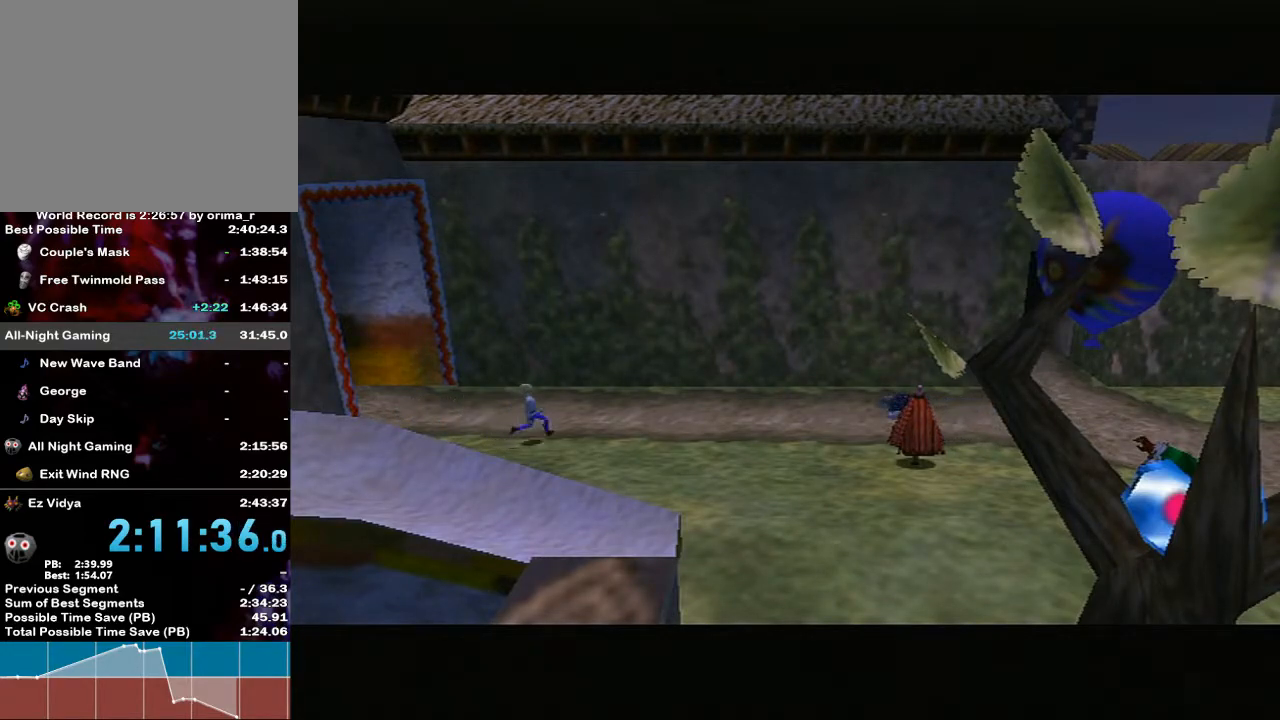
{"buttons": [], "left_stick": "center", "right_stick": "center", "events": [[133, "A", "up"], [133, "B", "up"], [267, "A", "down"], [300, "B", "down"], [383, "A", "up"], [383, "B", "up"]]}
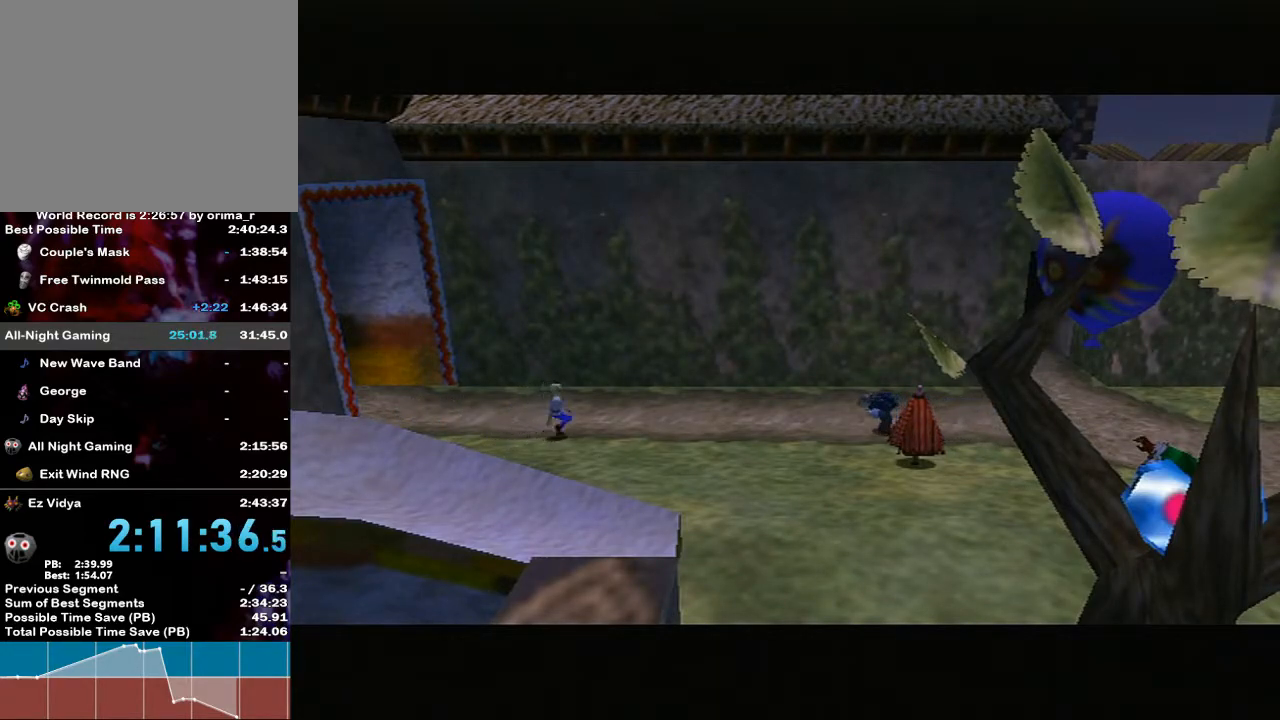
{"buttons": [], "left_stick": "center", "right_stick": "center", "events": [[17, "A", "down"], [50, "B", "down"], [117, "B", "up"], [133, "A", "up"], [267, "A", "down"], [267, "B", "down"], [333, "A", "up"], [367, "B", "up"]]}
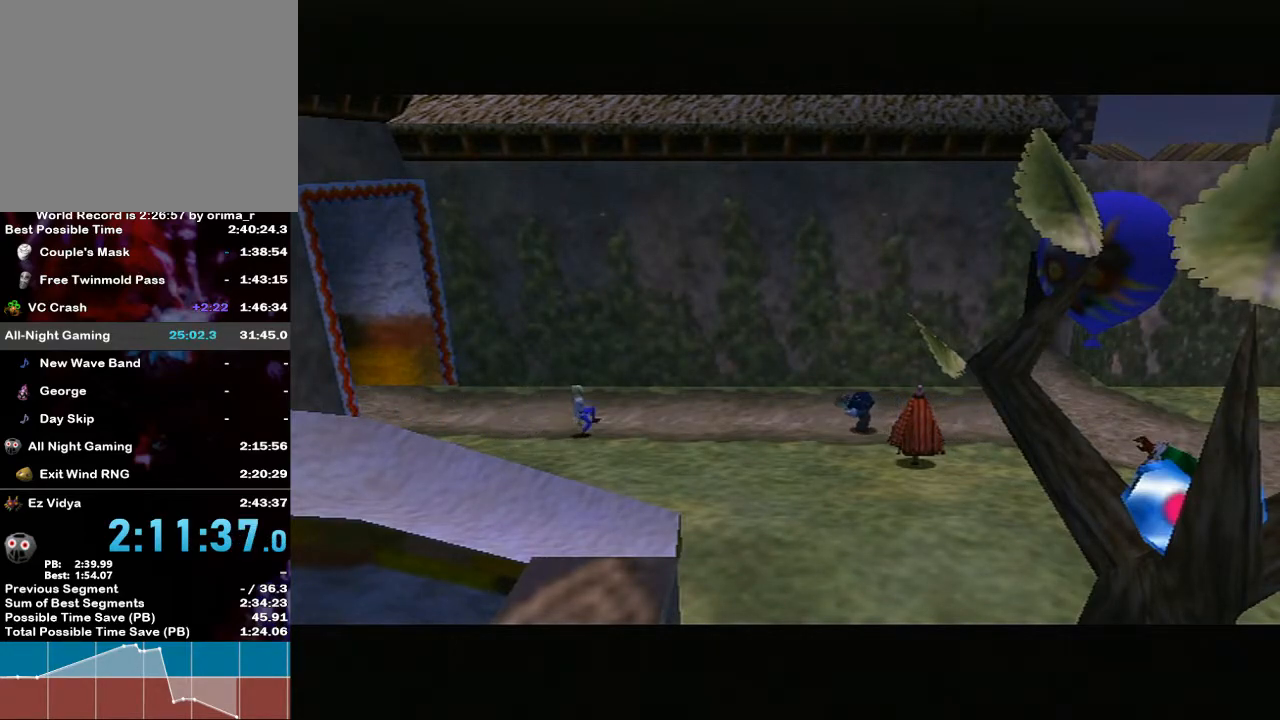
{"buttons": [], "left_stick": "center", "right_stick": "center", "events": []}
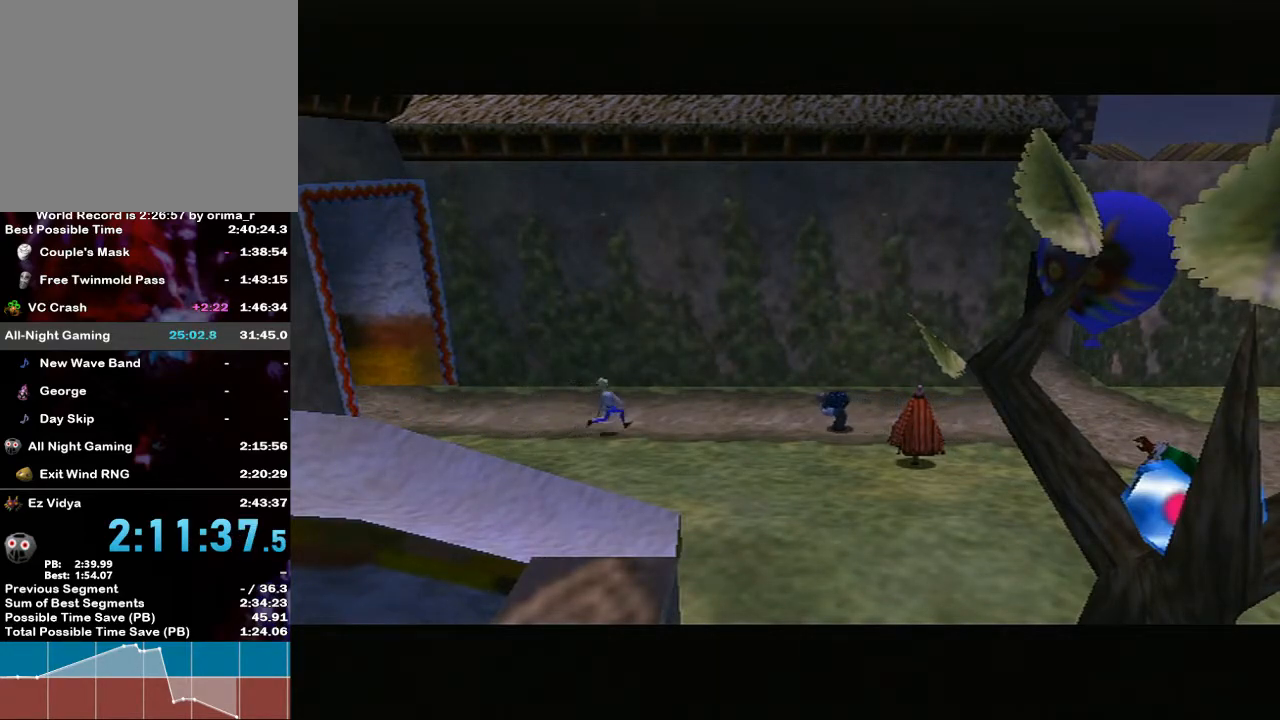
{"buttons": [], "left_stick": "center", "right_stick": "center", "events": [[83, "B", "down"], [300, "B", "up"], [383, "B", "down"], [450, "B", "up"]]}
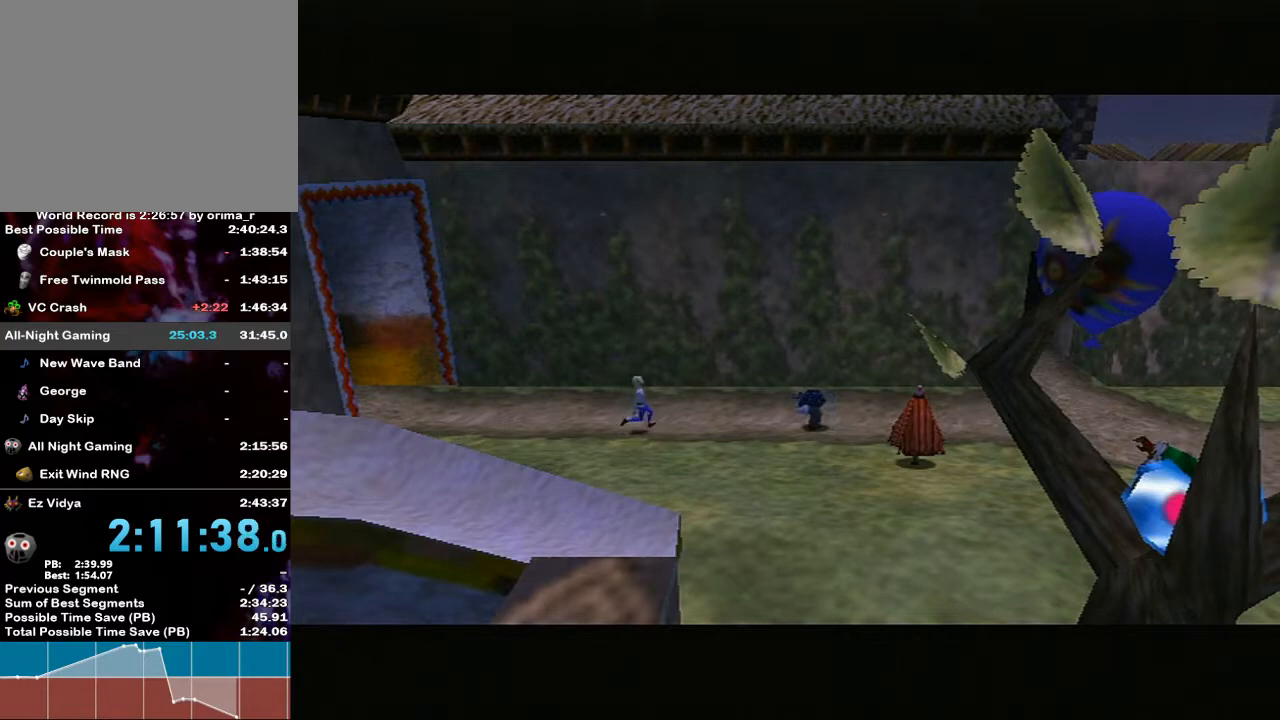
{"buttons": [], "left_stick": "center", "right_stick": "center", "events": []}
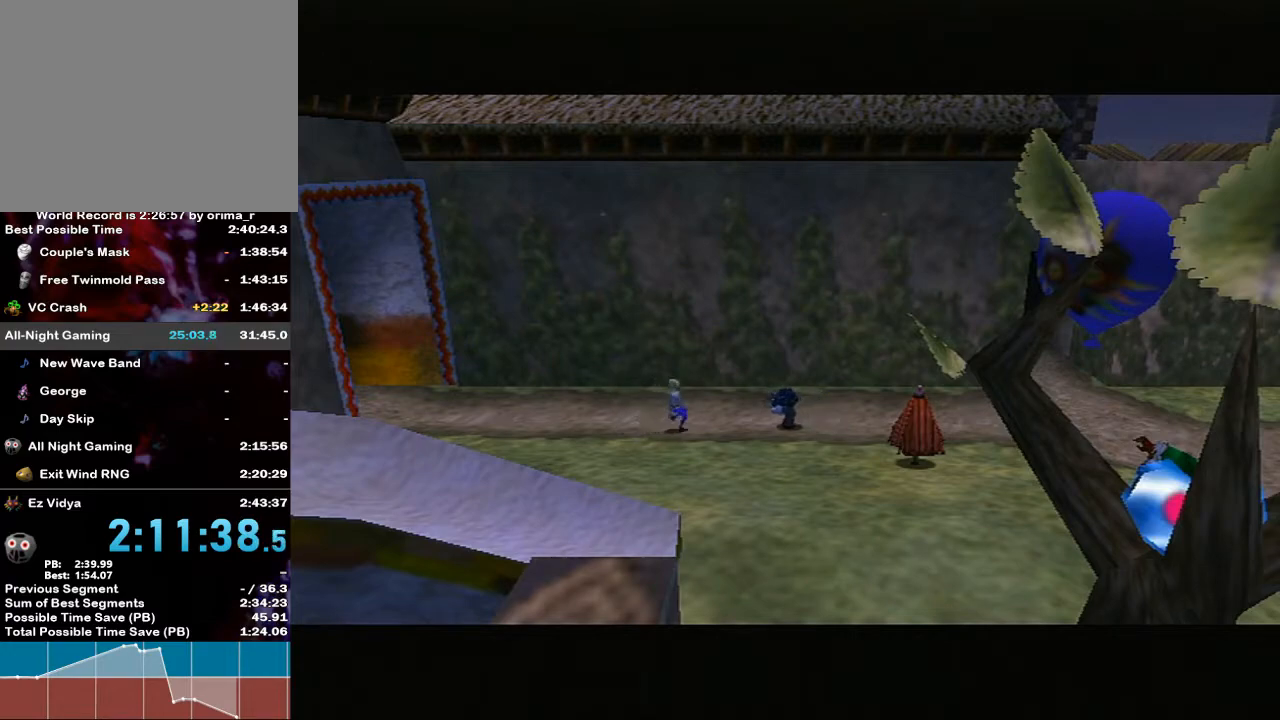
{"buttons": [], "left_stick": "center", "right_stick": "center", "events": [[83, "B", "down"], [133, "B", "up"], [233, "B", "down"], [267, "B", "up"], [367, "B", "down"], [383, "B", "up"], [417, "B", "down"], [500, "B", "up"]]}
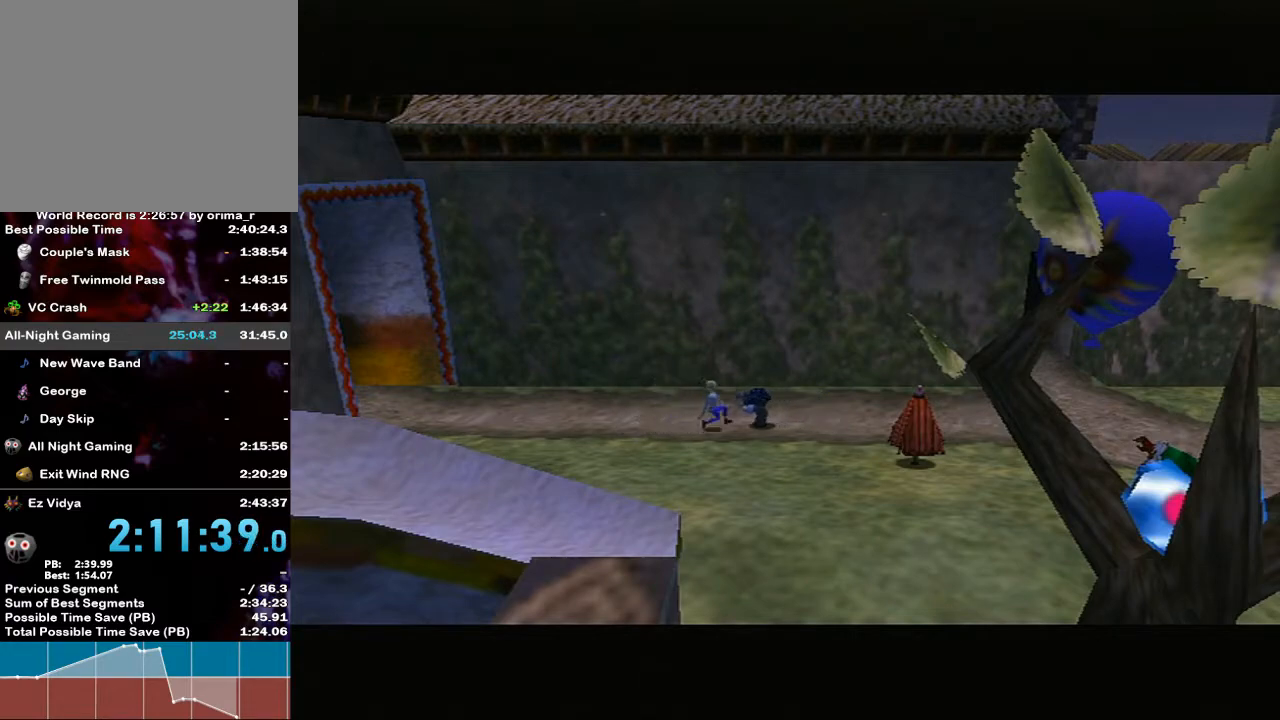
{"buttons": ["B"], "left_stick": "center", "right_stick": "center", "events": [[17, "B", "down"], [50, "B", "up"], [200, "B", "down"], [233, "B", "up"], [383, "B", "down"], [417, "B", "up"], [483, "B", "down"]]}
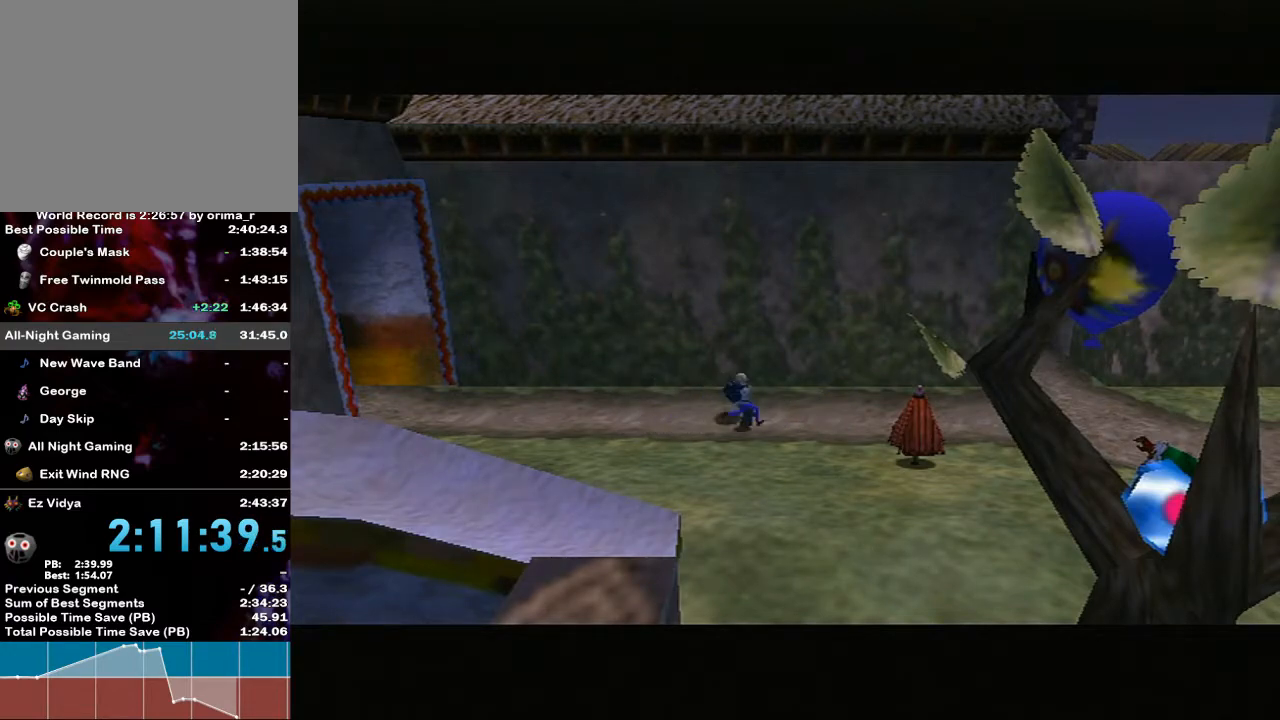
{"buttons": [], "left_stick": "center", "right_stick": "center", "events": [[17, "B", "up"], [83, "B", "down"], [133, "B", "up"], [300, "B", "down"], [333, "B", "up"], [383, "B", "down"], [417, "B", "up"]]}
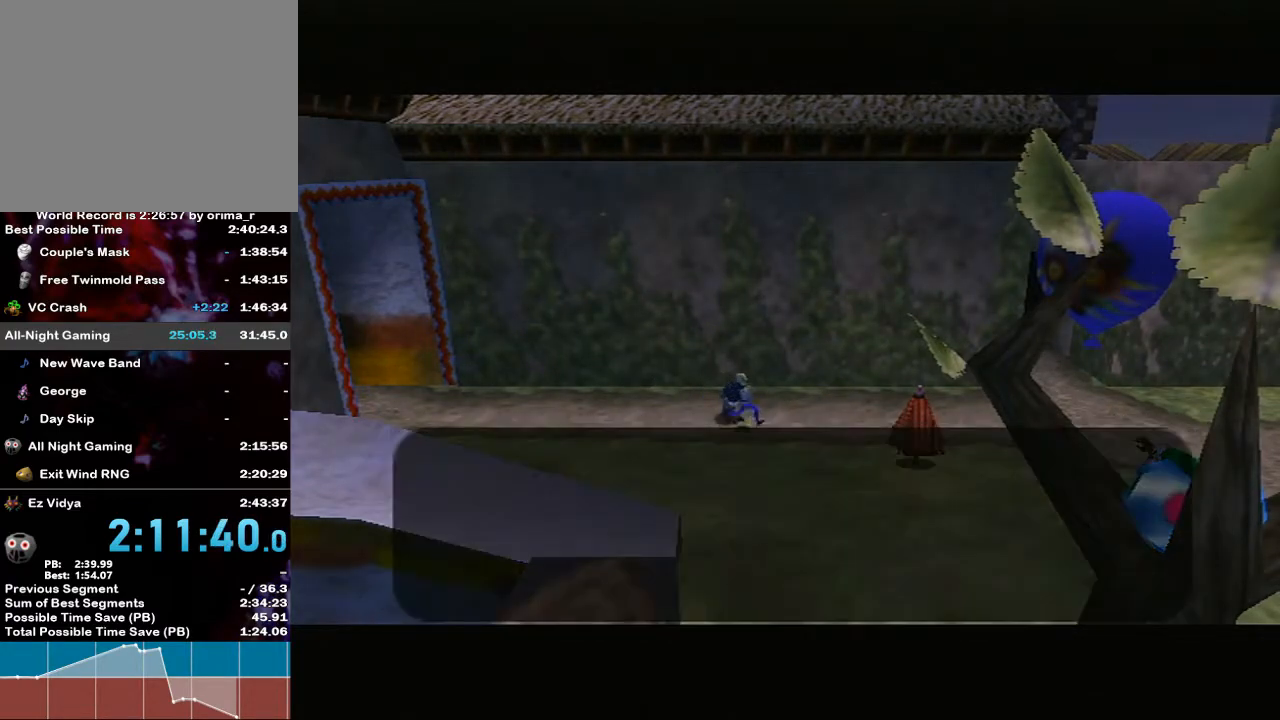
{"buttons": [], "left_stick": "center", "right_stick": "center", "events": [[83, "B", "down"], [117, "B", "up"], [167, "B", "down"], [217, "B", "up"], [267, "B", "down"], [300, "B", "up"], [367, "B", "down"], [417, "B", "up"]]}
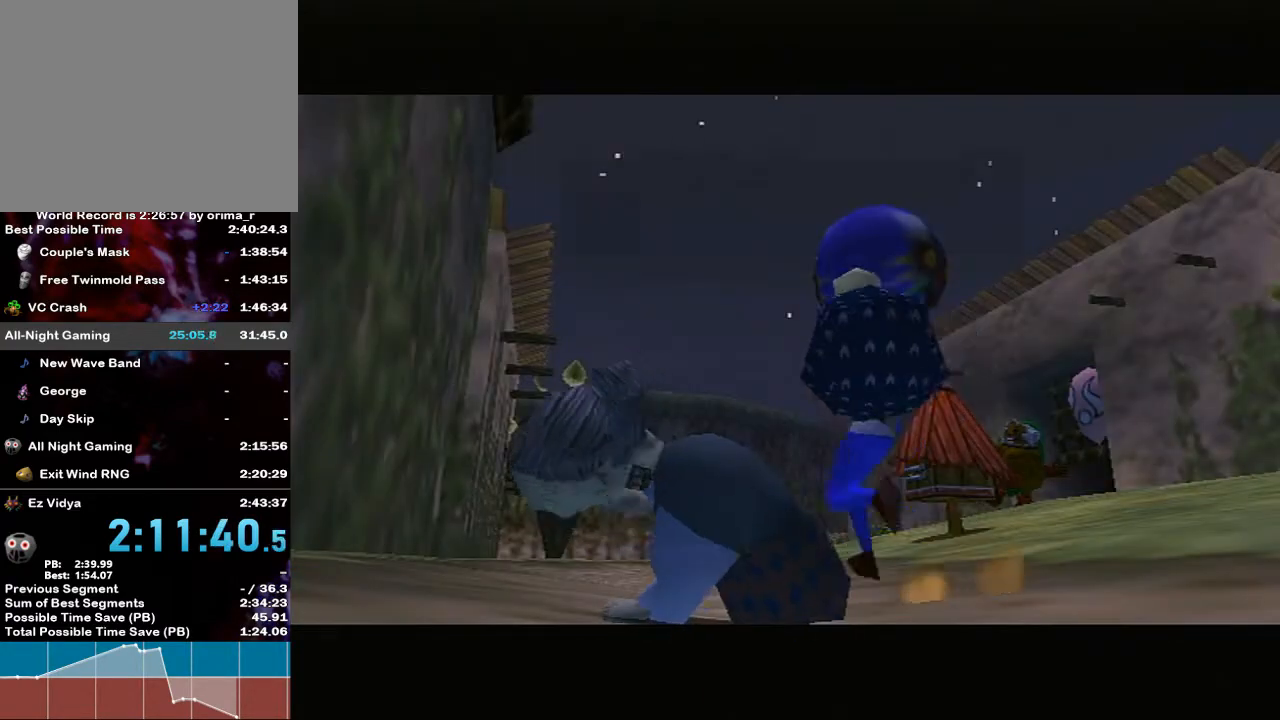
{"buttons": ["B"], "left_stick": "center", "right_stick": "center", "events": [[117, "B", "down"], [167, "B", "up"], [267, "B", "down"], [333, "B", "up"], [417, "B", "down"]]}
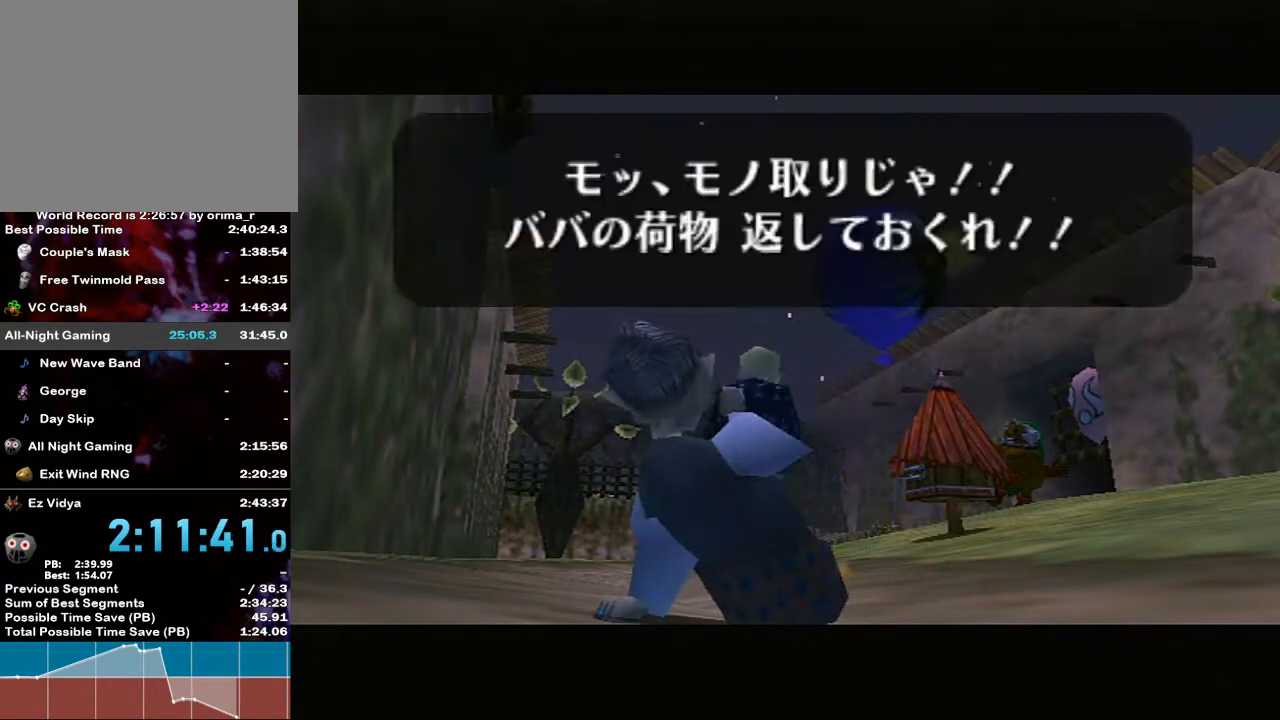
{"buttons": [], "left_stick": "center", "right_stick": "center", "events": [[17, "B", "up"], [83, "B", "down"], [167, "B", "up"], [233, "B", "down"], [333, "B", "up"]]}
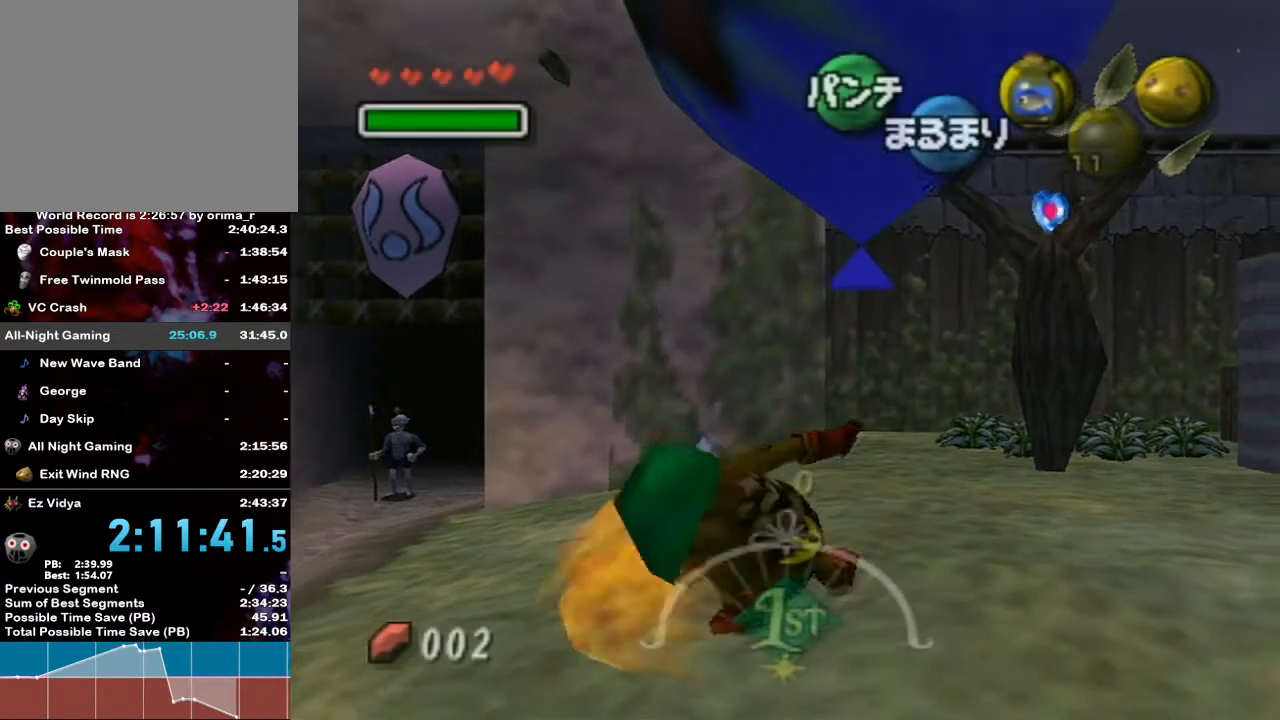
{"buttons": [], "left_stick": "left", "right_stick": "center", "events": [[17, "left_stick", "up"], [300, "left_stick", "up-left"], [417, "left_stick", "left"]]}
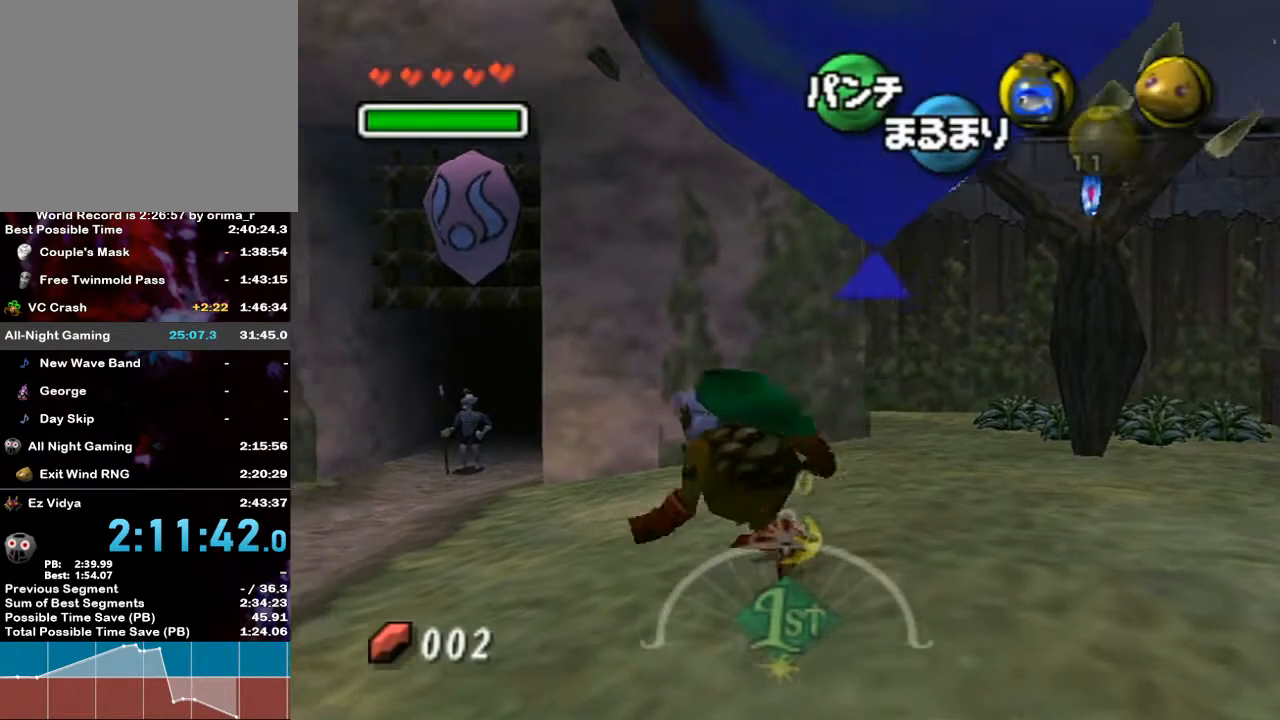
{"buttons": [], "left_stick": "left", "right_stick": "center", "events": [[17, "left_stick", "down-left"], [417, "left_stick", "left"]]}
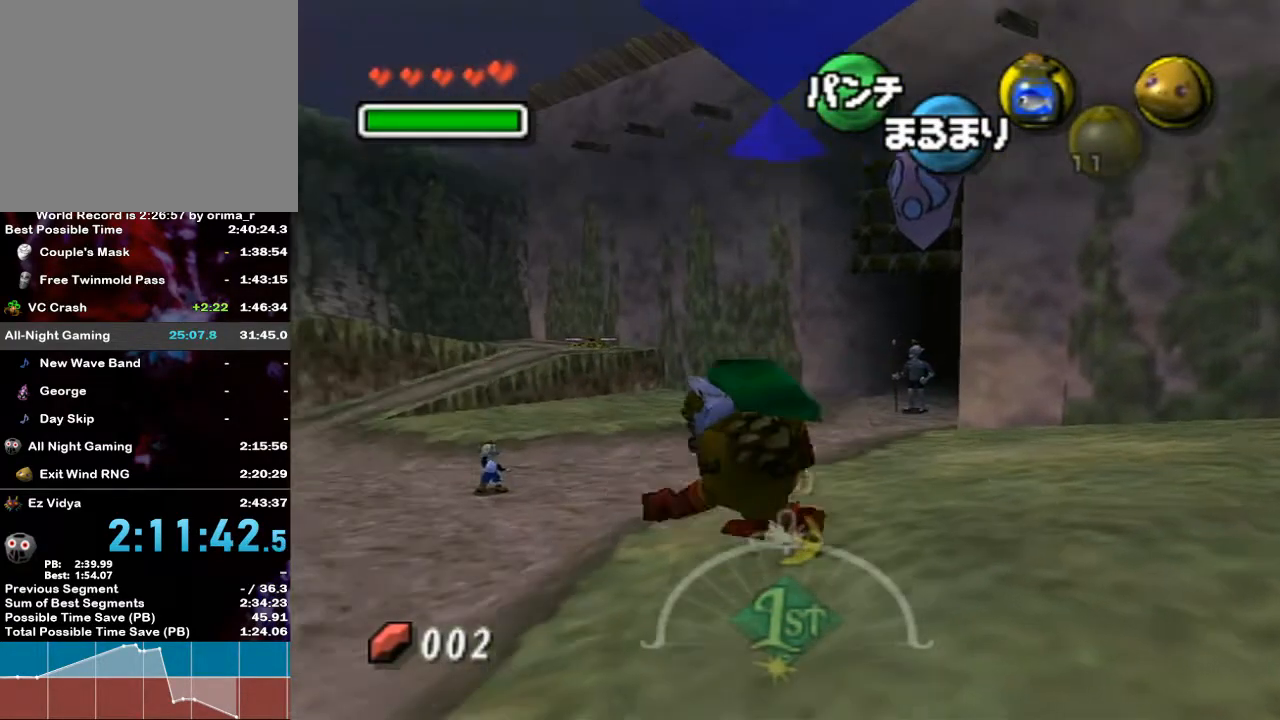
{"buttons": [], "left_stick": "left", "right_stick": "center", "events": []}
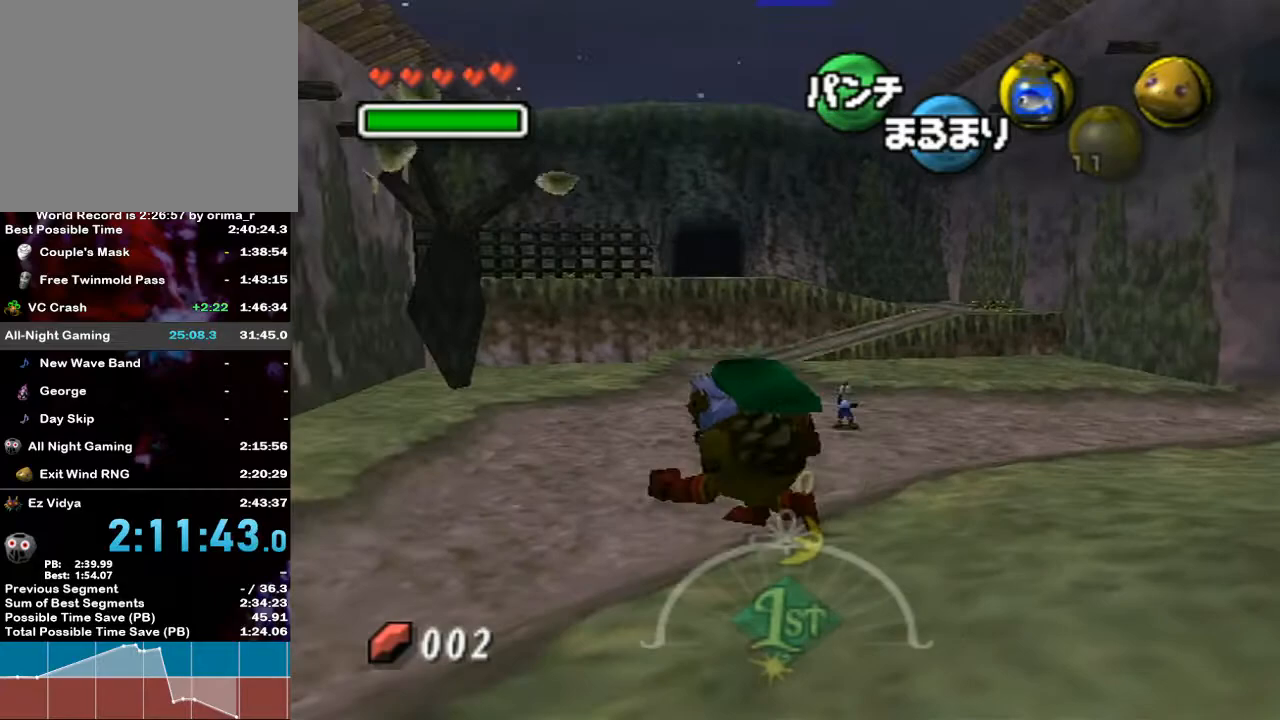
{"buttons": [], "left_stick": "left", "right_stick": "center", "events": []}
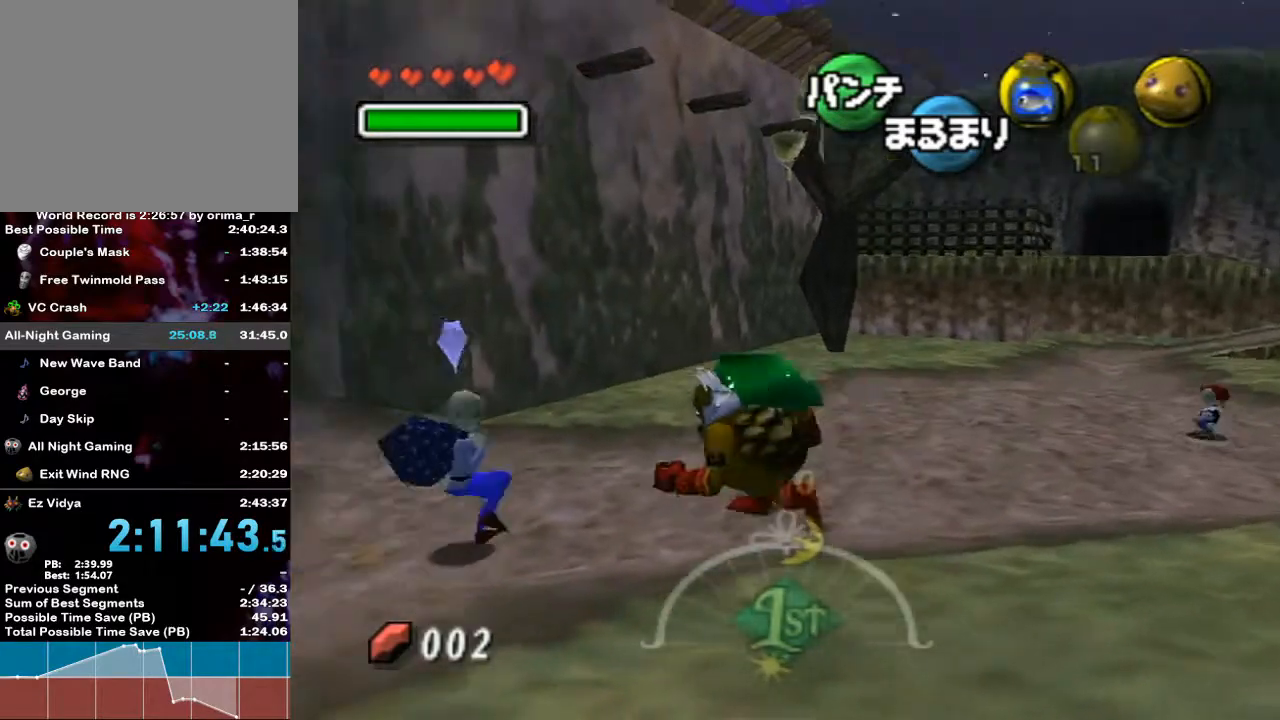
{"buttons": [], "left_stick": "up-left", "right_stick": "center", "events": [[250, "B", "down"], [250, "left_stick", "up-left"], [333, "B", "up"]]}
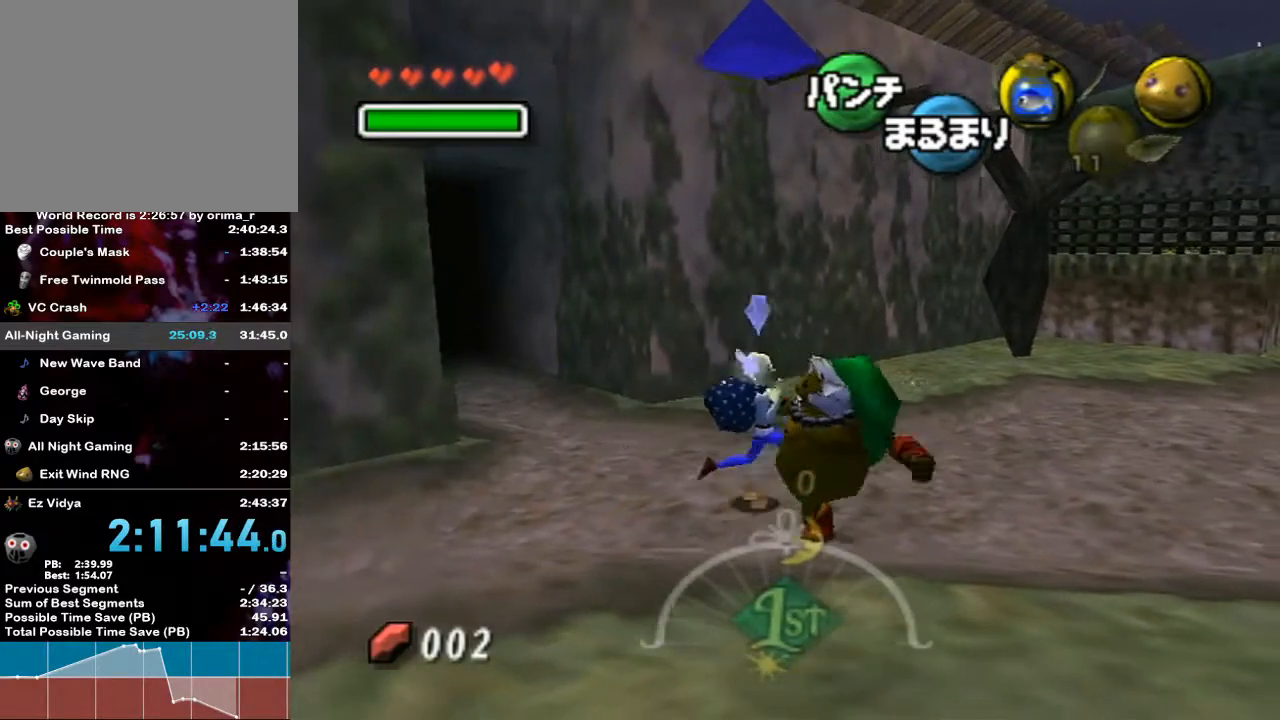
{"buttons": [], "left_stick": "up", "right_stick": "center", "events": [[17, "left_stick", "up"]]}
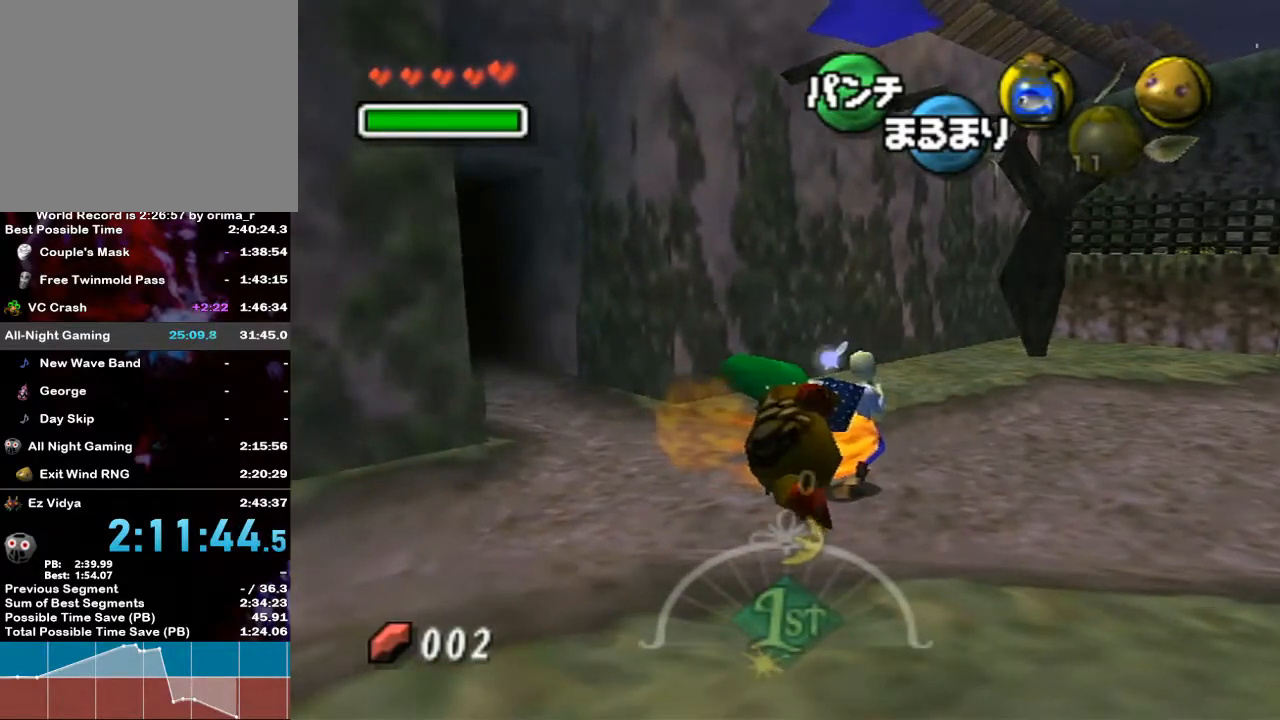
{"buttons": ["A"], "left_stick": "up-right", "right_stick": "center", "events": [[83, "left_stick", "up-right"], [367, "A", "down"]]}
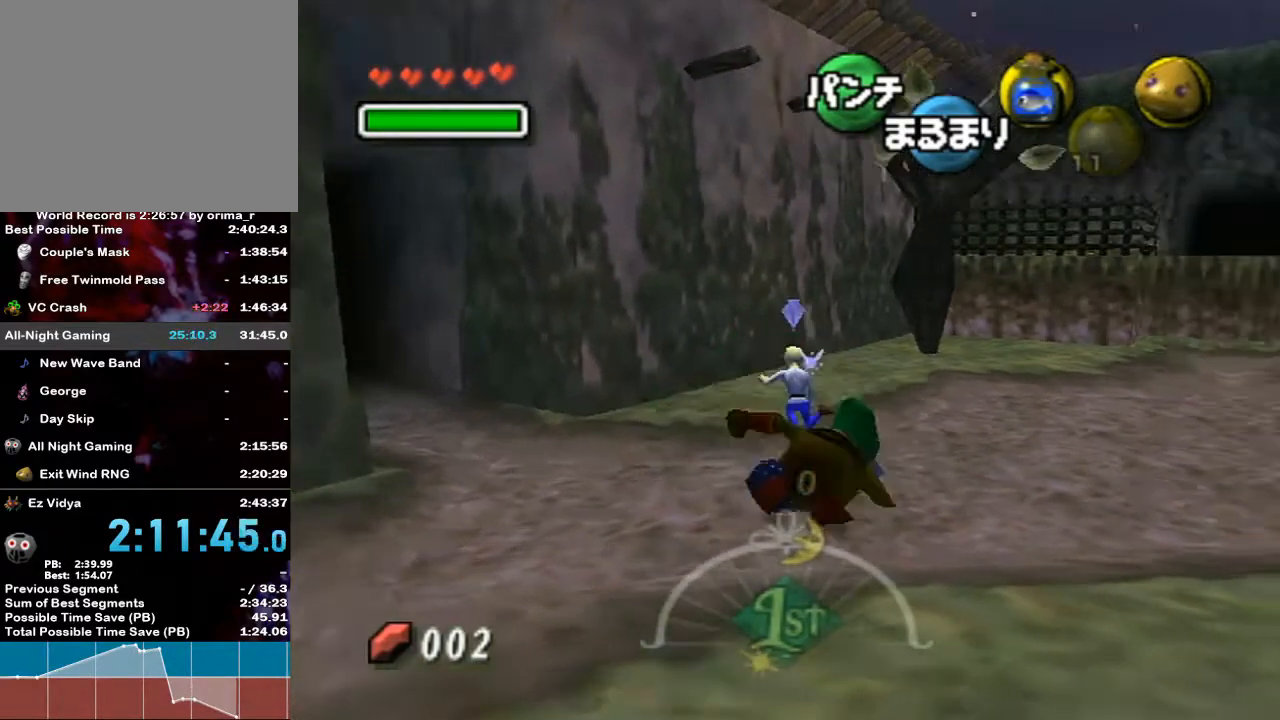
{"buttons": ["A"], "left_stick": "up-right", "right_stick": "center", "events": []}
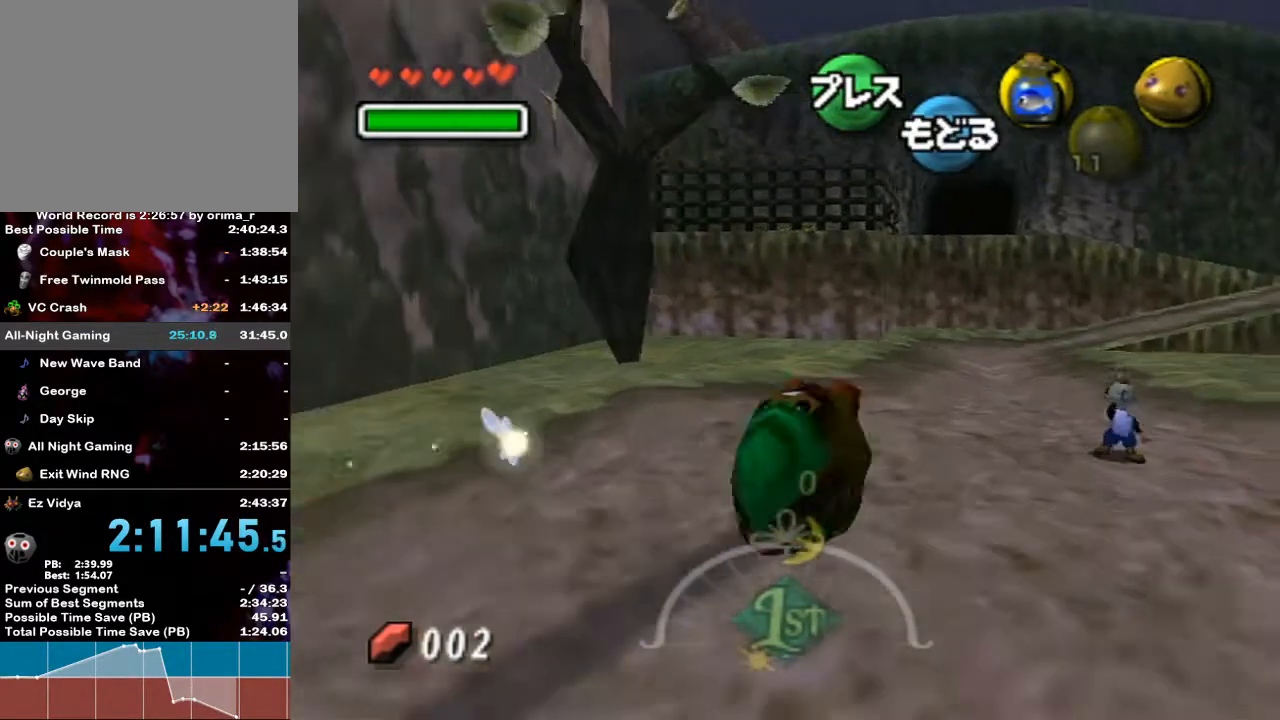
{"buttons": ["A"], "left_stick": "up-right", "right_stick": "center", "events": [[50, "left_stick", "up"], [300, "left_stick", "up-right"]]}
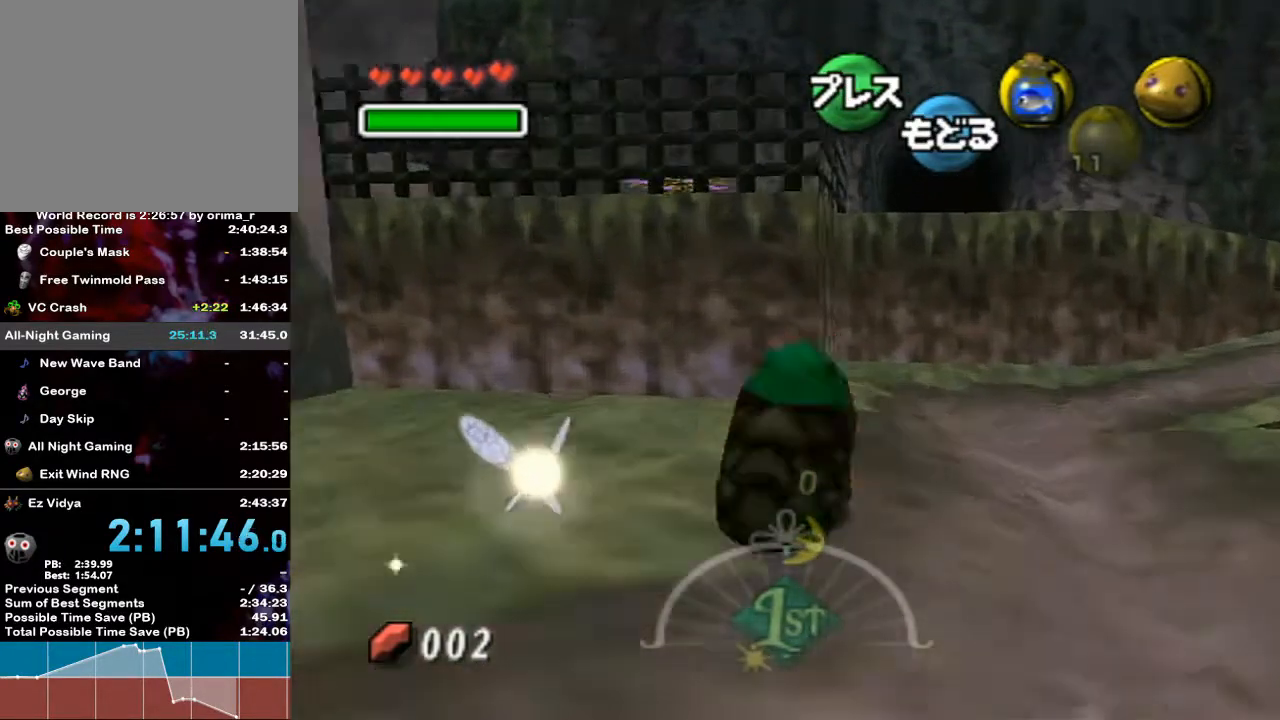
{"buttons": ["A", "B"], "left_stick": "up", "right_stick": "center", "events": [[167, "left_stick", "up"], [367, "B", "down"]]}
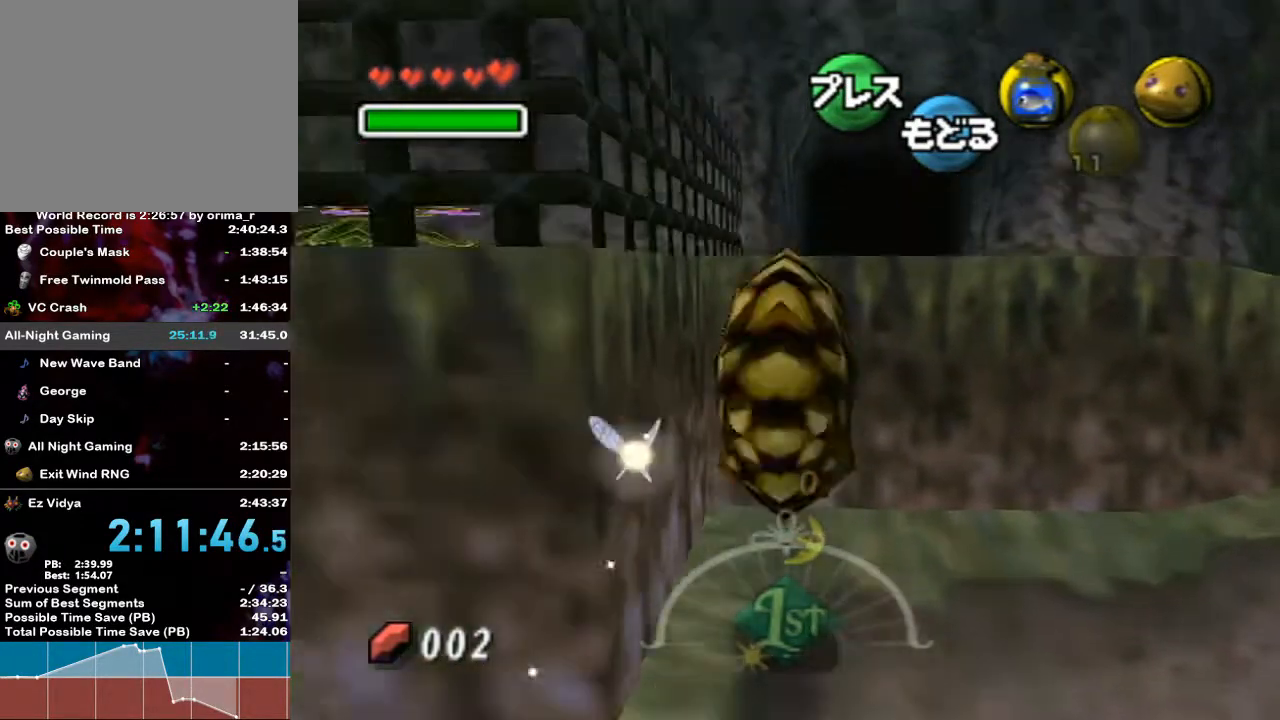
{"buttons": [], "left_stick": "up", "right_stick": "center", "events": [[233, "B", "up"], [267, "A", "up"]]}